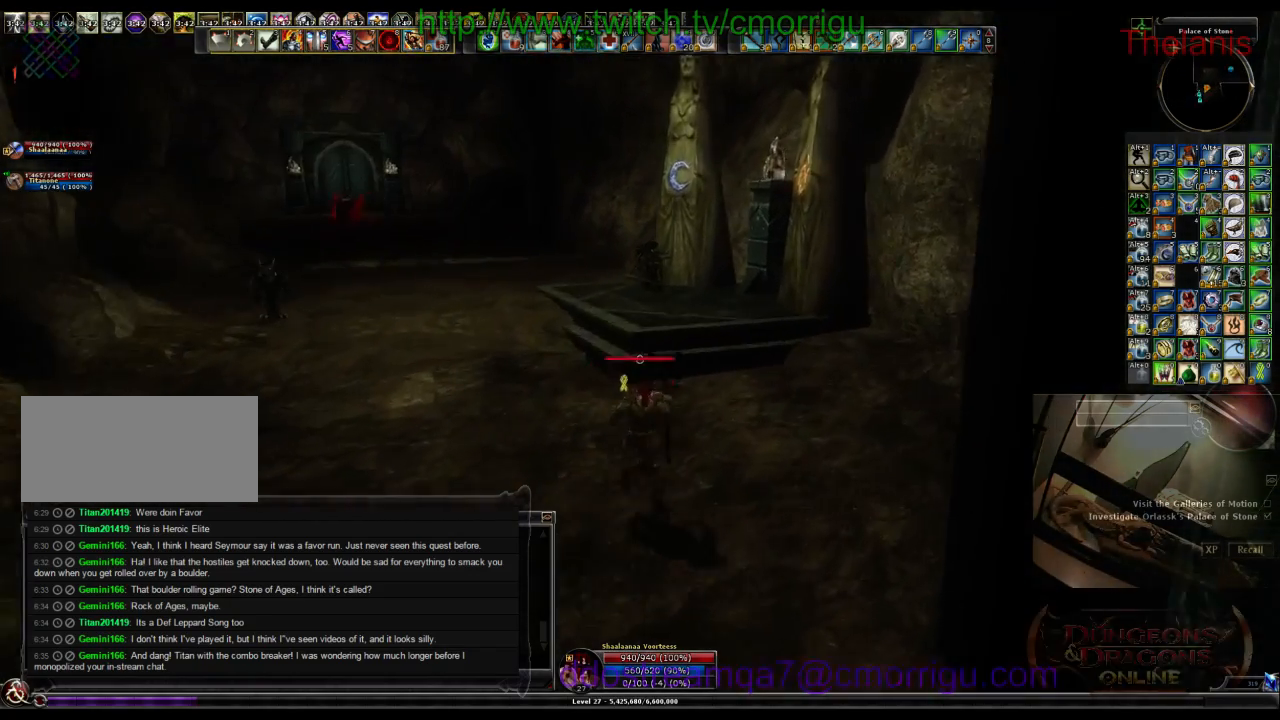
Gameplay with keyboard; each line is a JSON object with the keys held at the frame after it. "events" lists presses ("down") and releases ("up") of ".", "/", "0", "1", "2", "3", "4", "5", "6", "7", "8", "9", "a", "b", "backslash", "backspace", "c", "caps_lock", "comma", "ctrl_l", "ctrl_r", "d", "e", "equals", "escape", "f", "f1", "f10", "f11", "f12", "f2", "f3", "f4", "f5", "f6", "f7", "f8", "f9", "g", "h", "i", "j", "k", "l", "lbracket", "m", "minus", "n", "o", "p", "q", "quote", "r", "rbracket", "return", "s", "semicolon", "shift_l", "shift_r", "space", "t", "tab", "tilde", "u", "v", "w", "x", "y" and "z" between this image and that frame as [ms after this image, input, new state], when the widget could be followed in between. No other keys are recorded. Mouse input is not recorded.
{"keys": ["w"], "events": []}
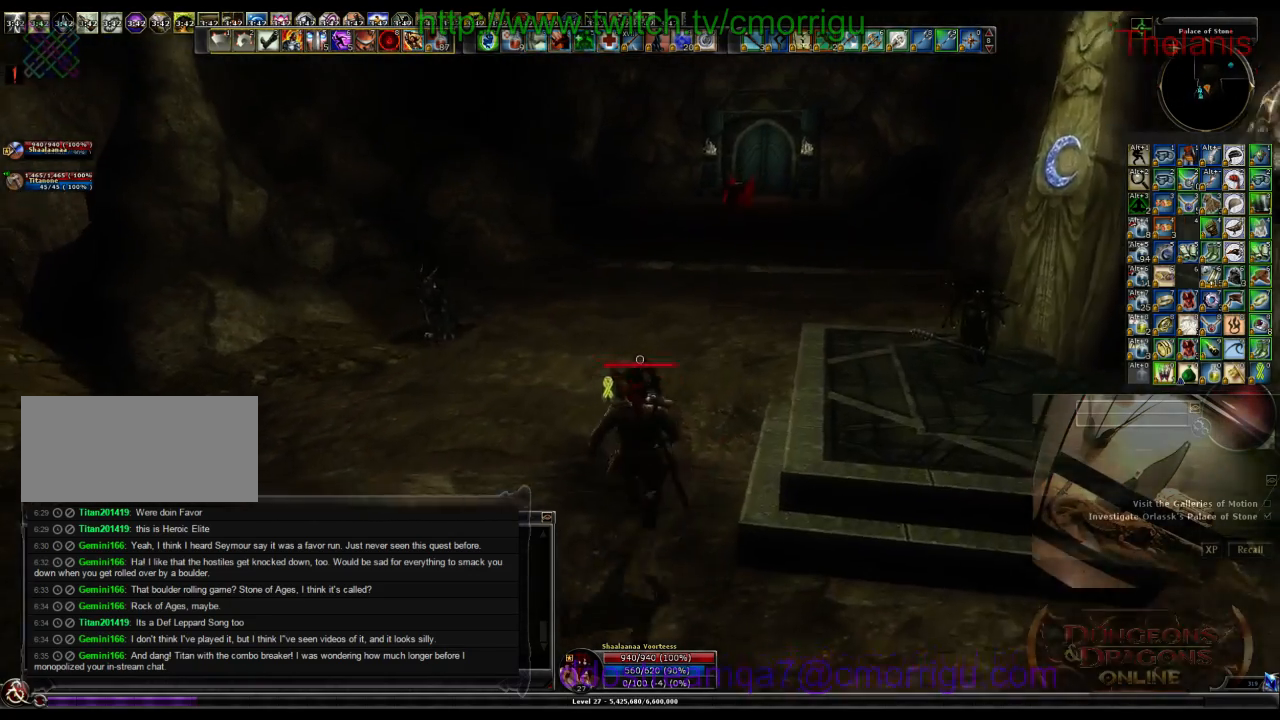
{"keys": ["w"], "events": [[33, "a", "down"], [500, "a", "up"]]}
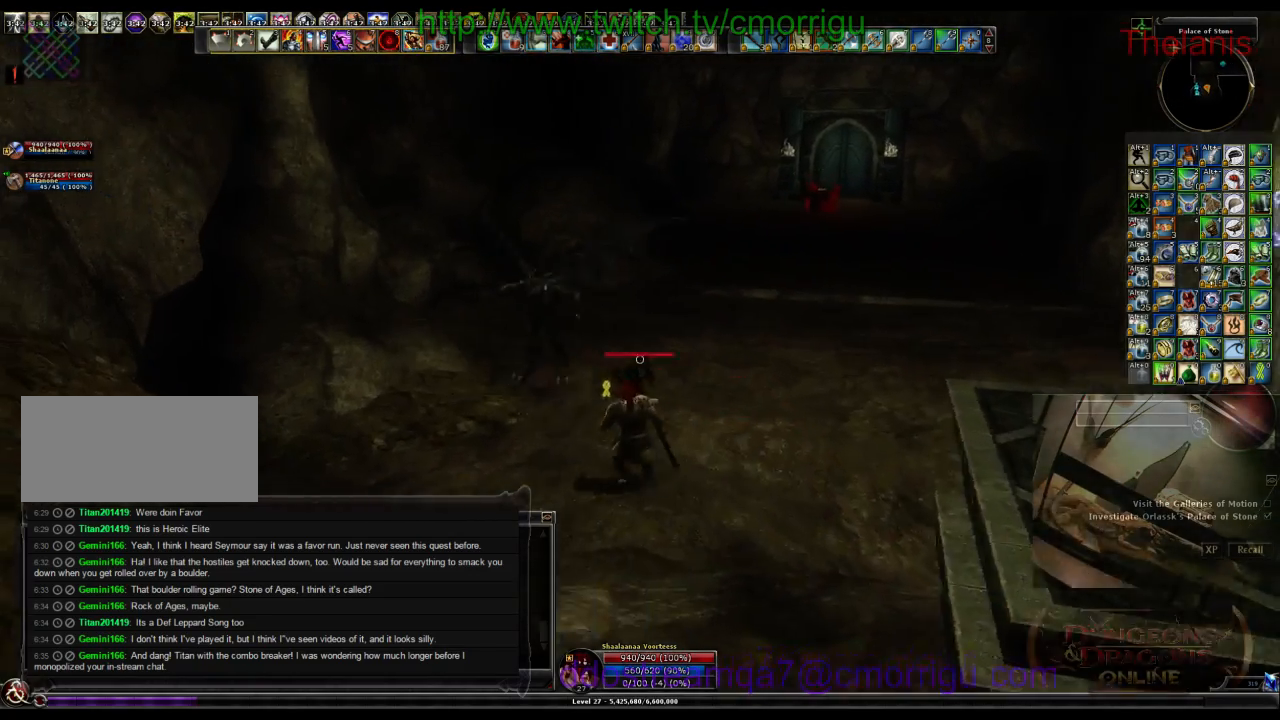
{"keys": [], "events": [[100, "w", "up"]]}
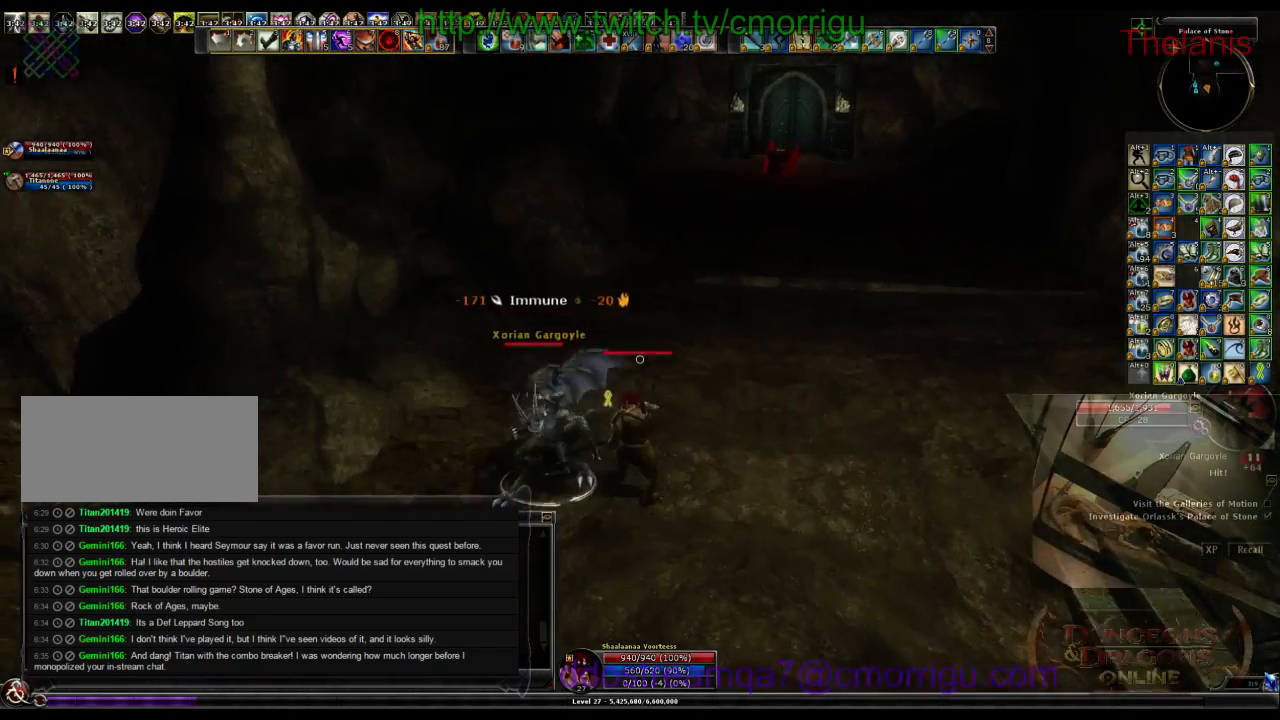
{"keys": [], "events": []}
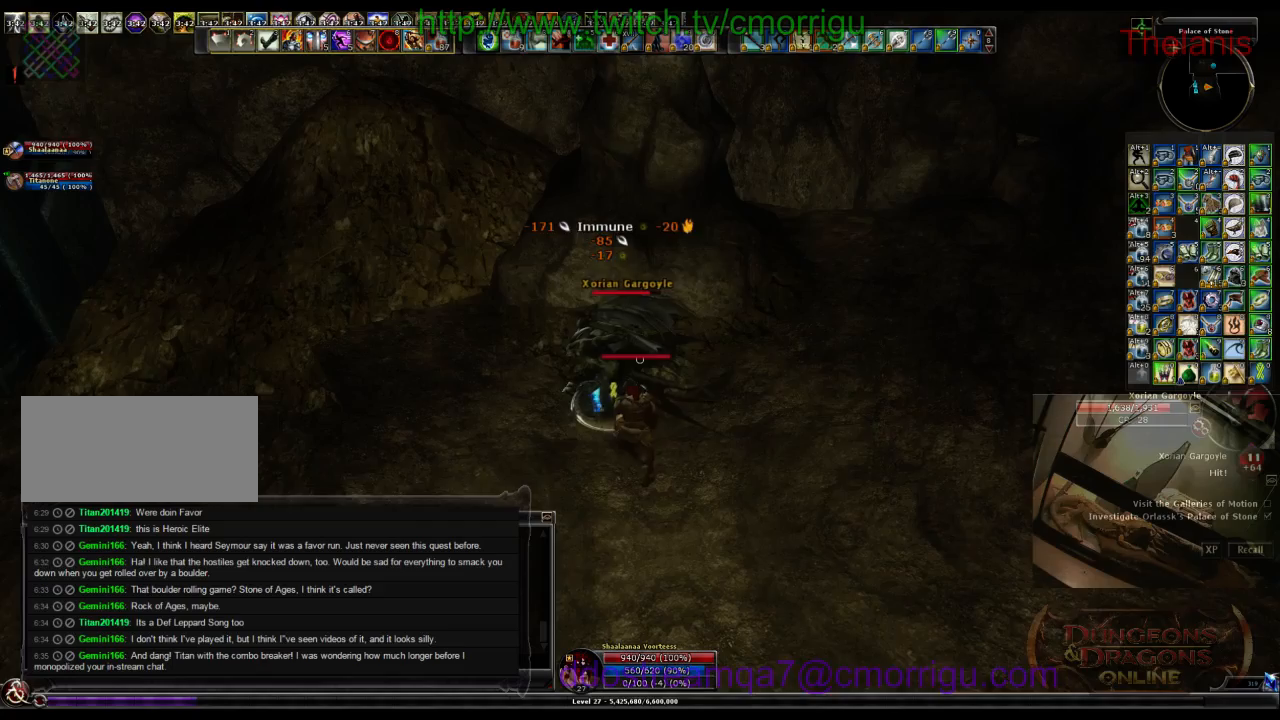
{"keys": [], "events": []}
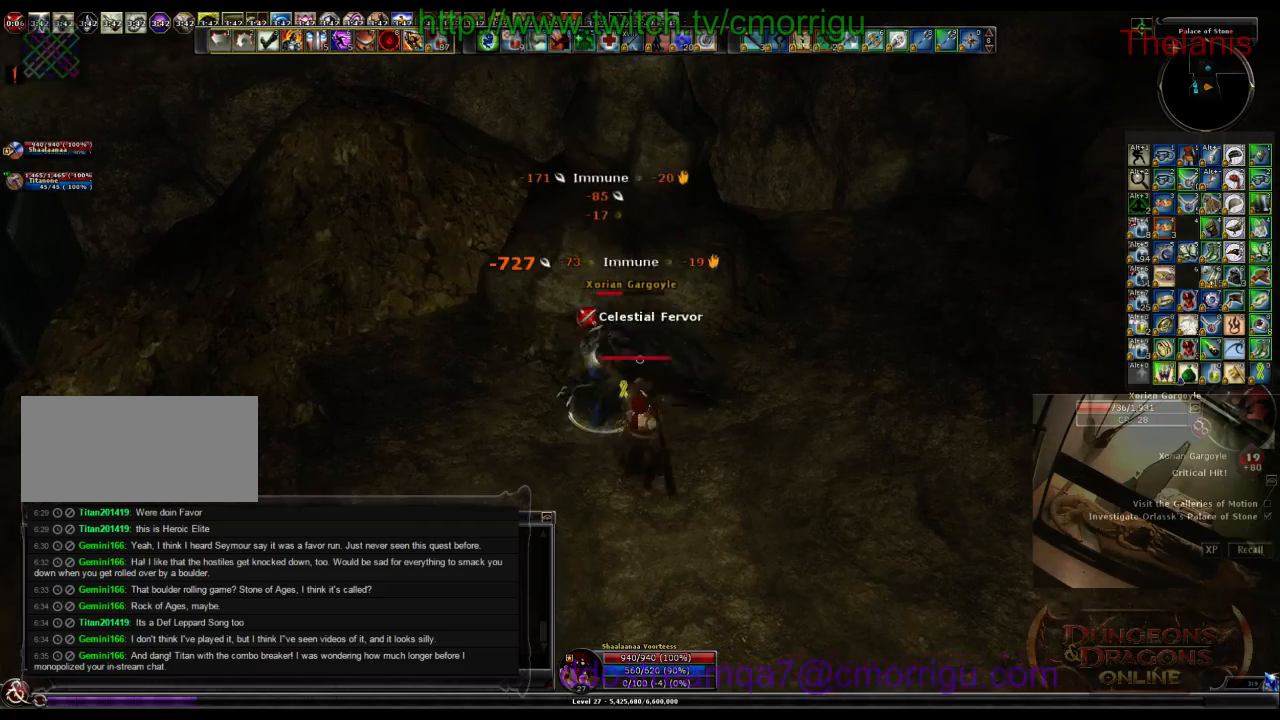
{"keys": ["1"], "events": [[333, "1", "down"]]}
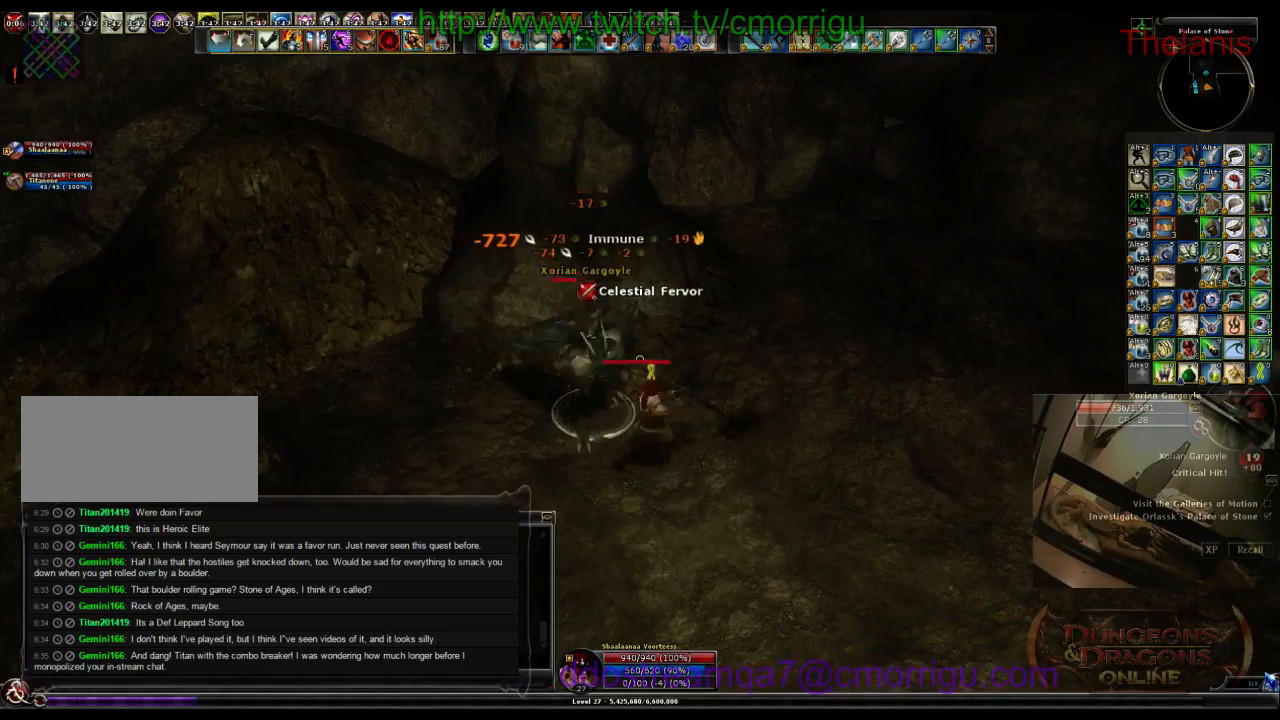
{"keys": ["2"], "events": [[66, "1", "up"], [400, "2", "down"]]}
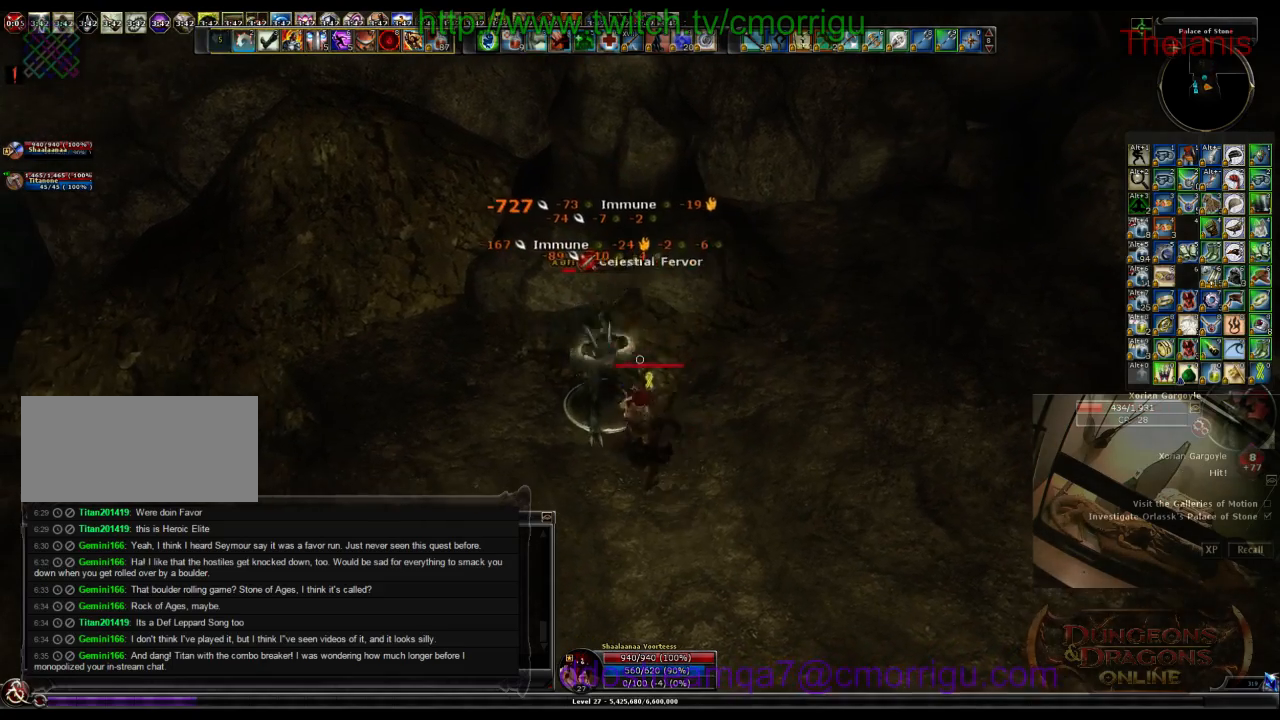
{"keys": [], "events": [[133, "2", "up"]]}
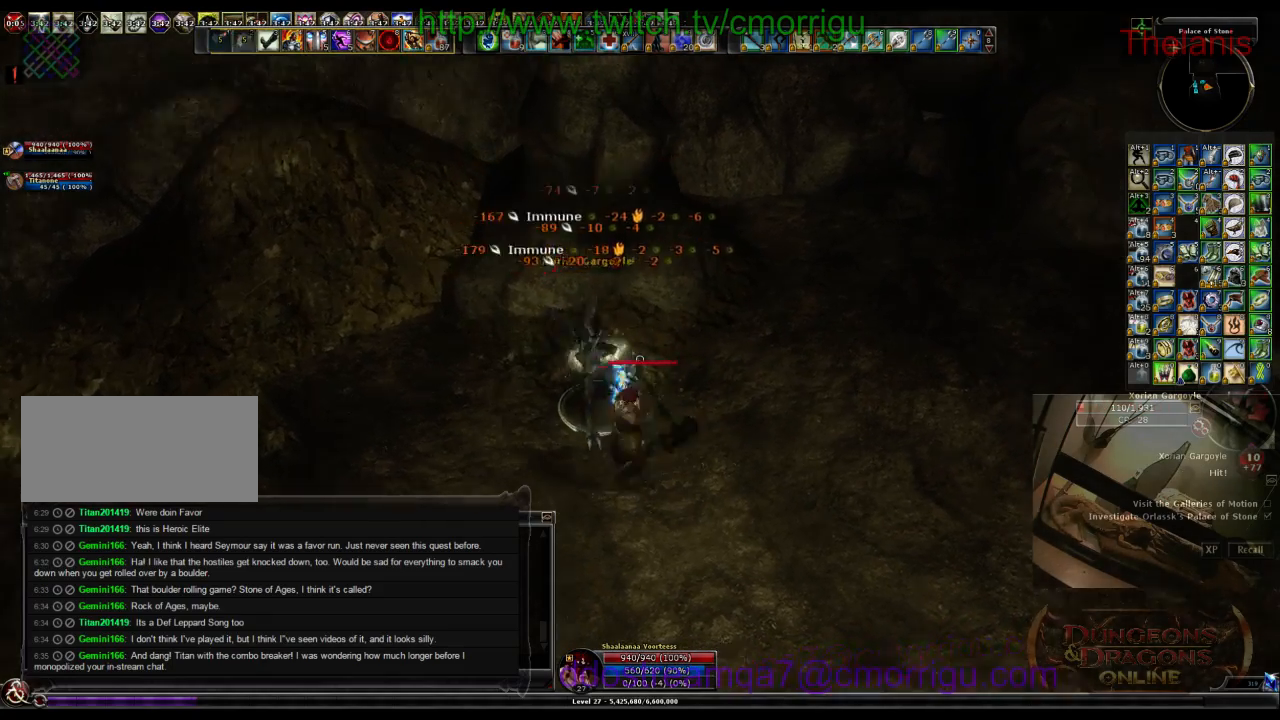
{"keys": ["d"], "events": [[433, "d", "down"]]}
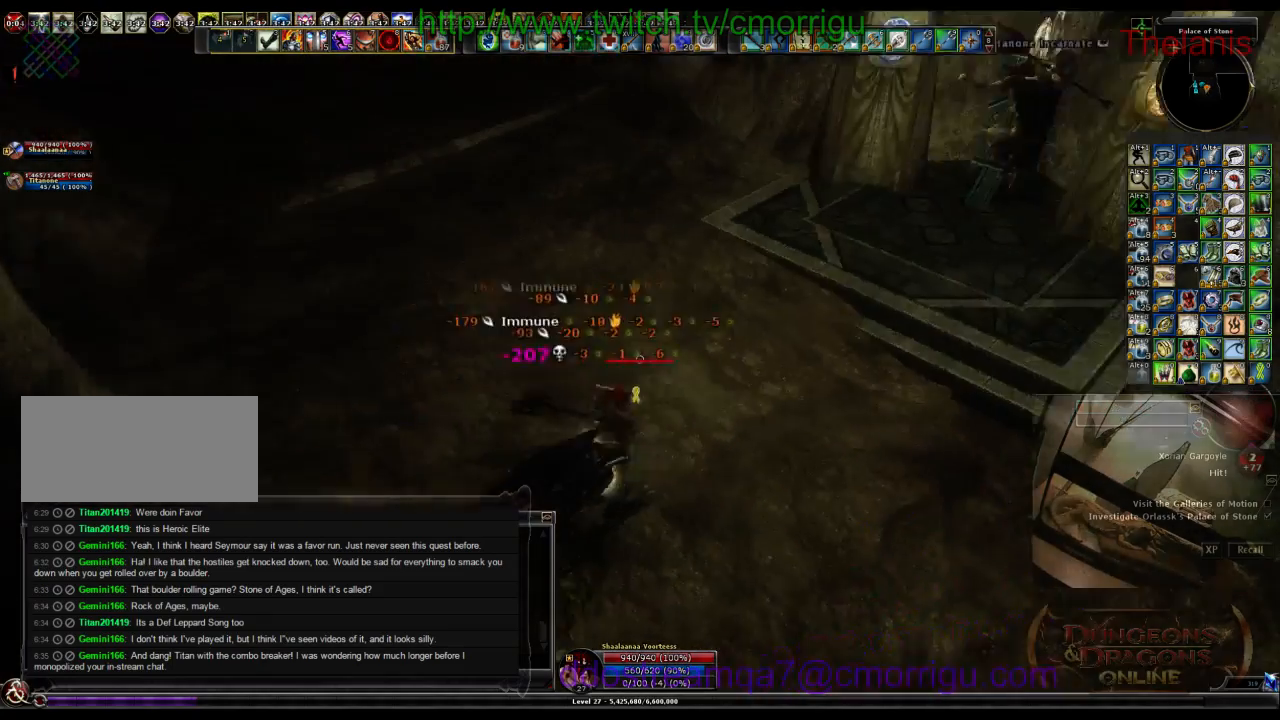
{"keys": ["w"], "events": [[33, "w", "down"], [466, "d", "up"]]}
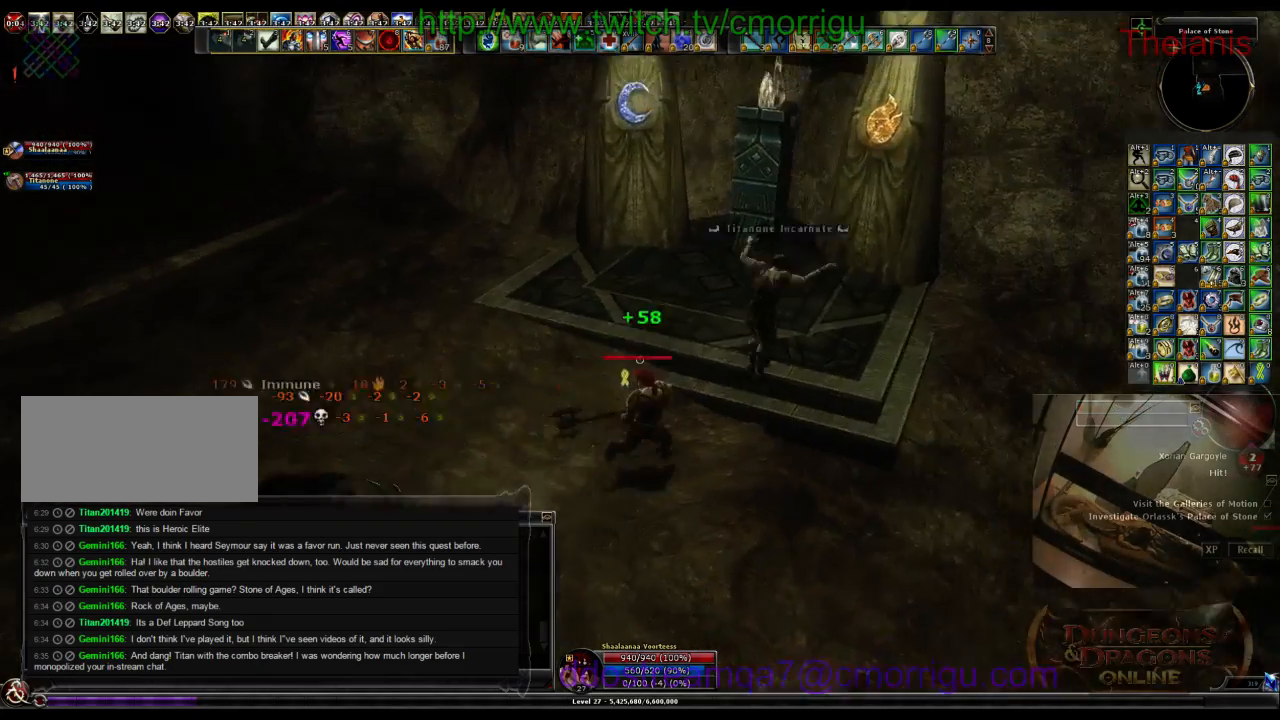
{"keys": ["a", "w"], "events": [[200, "a", "down"]]}
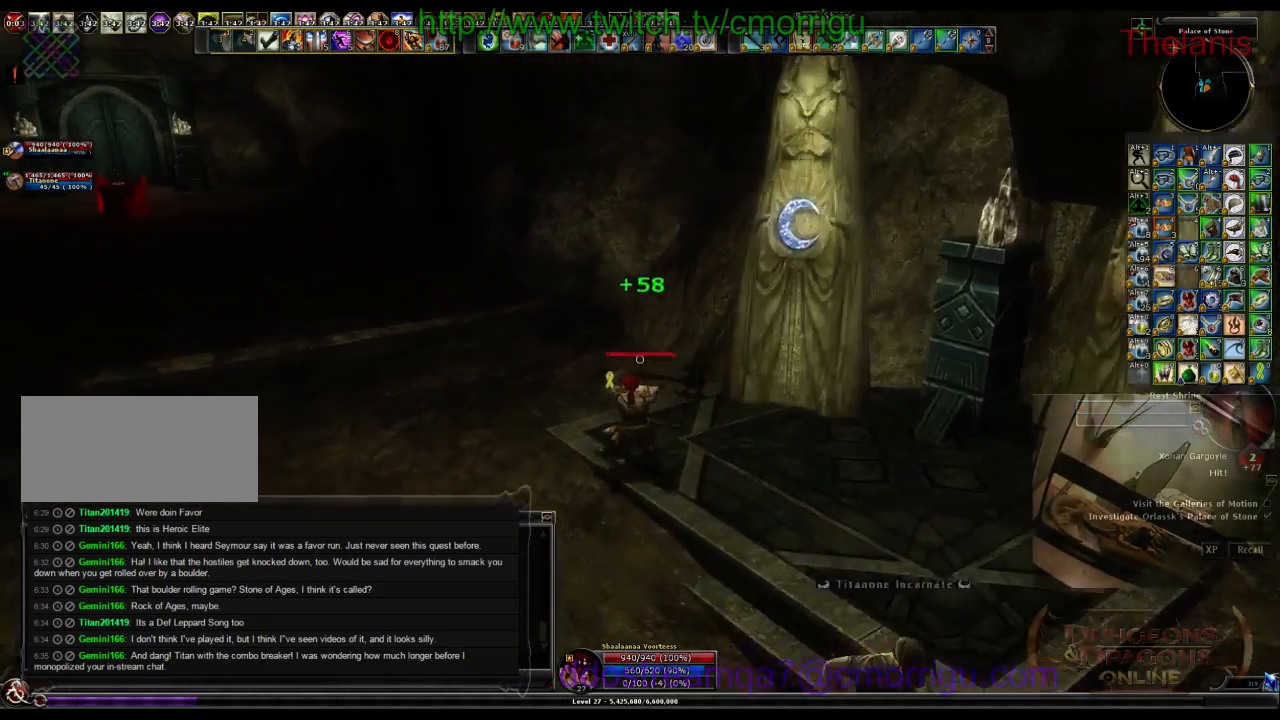
{"keys": ["w"], "events": [[266, "a", "up"]]}
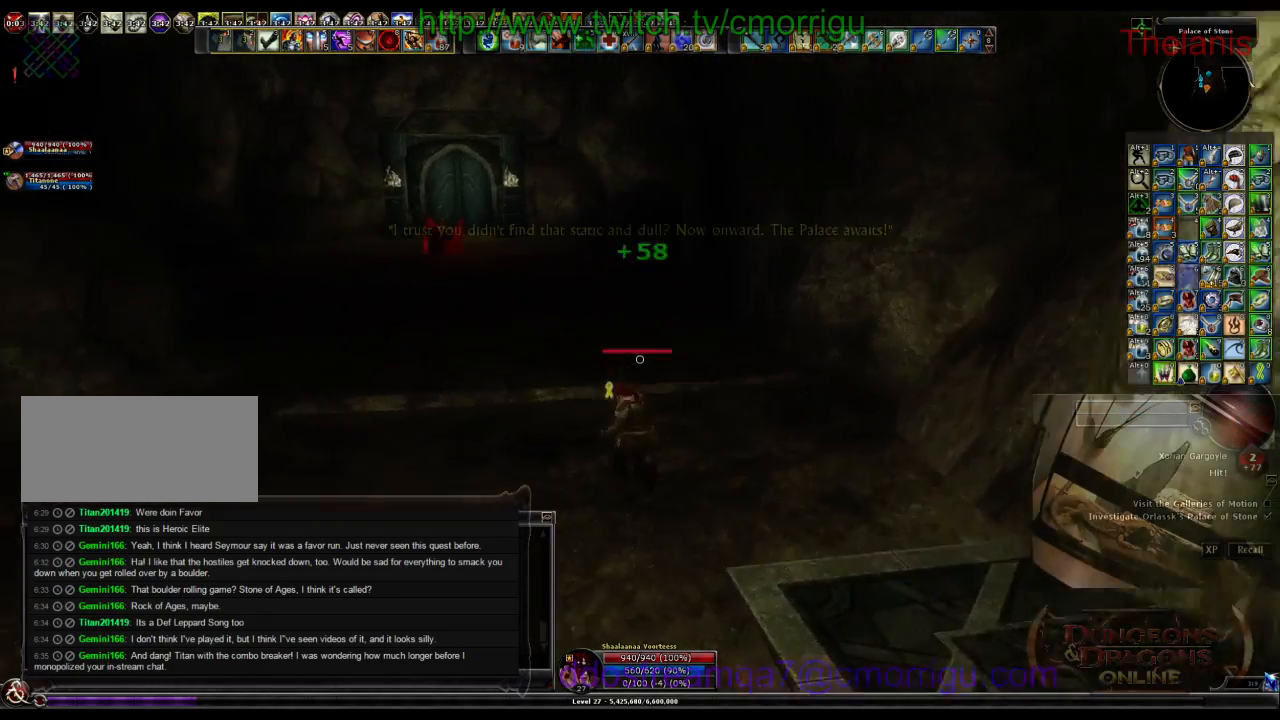
{"keys": ["w"], "events": []}
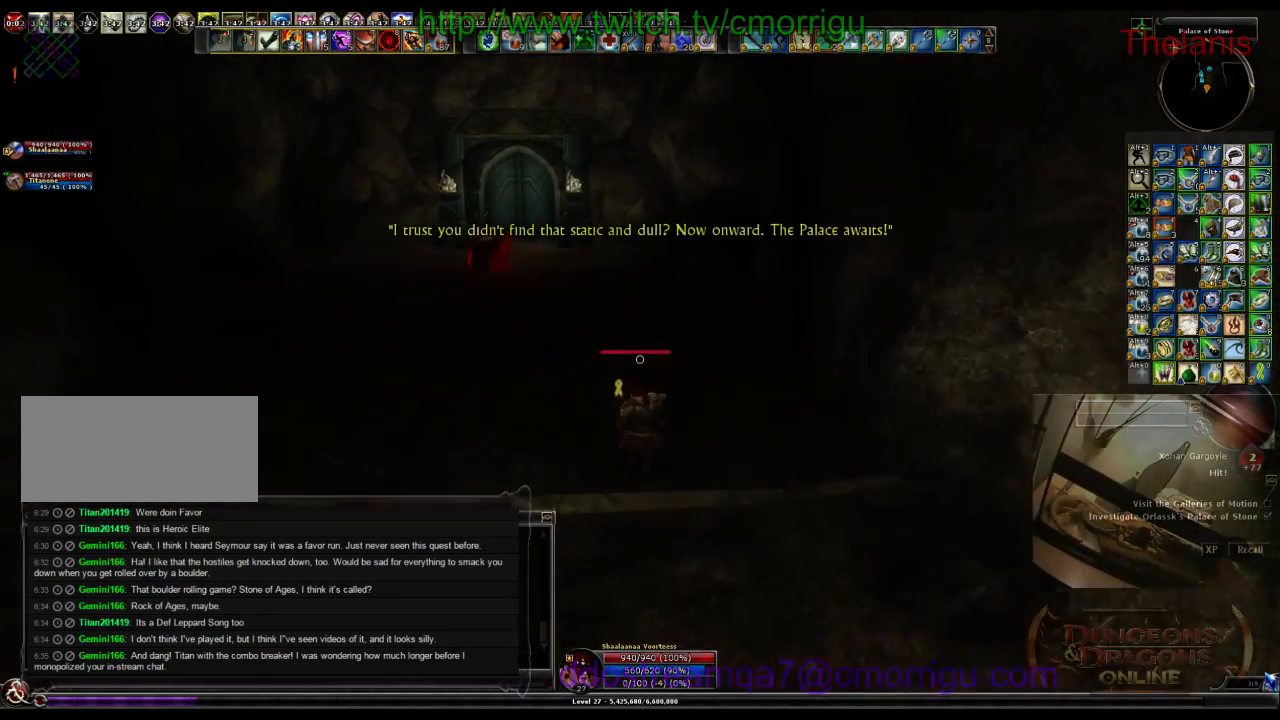
{"keys": ["w"], "events": []}
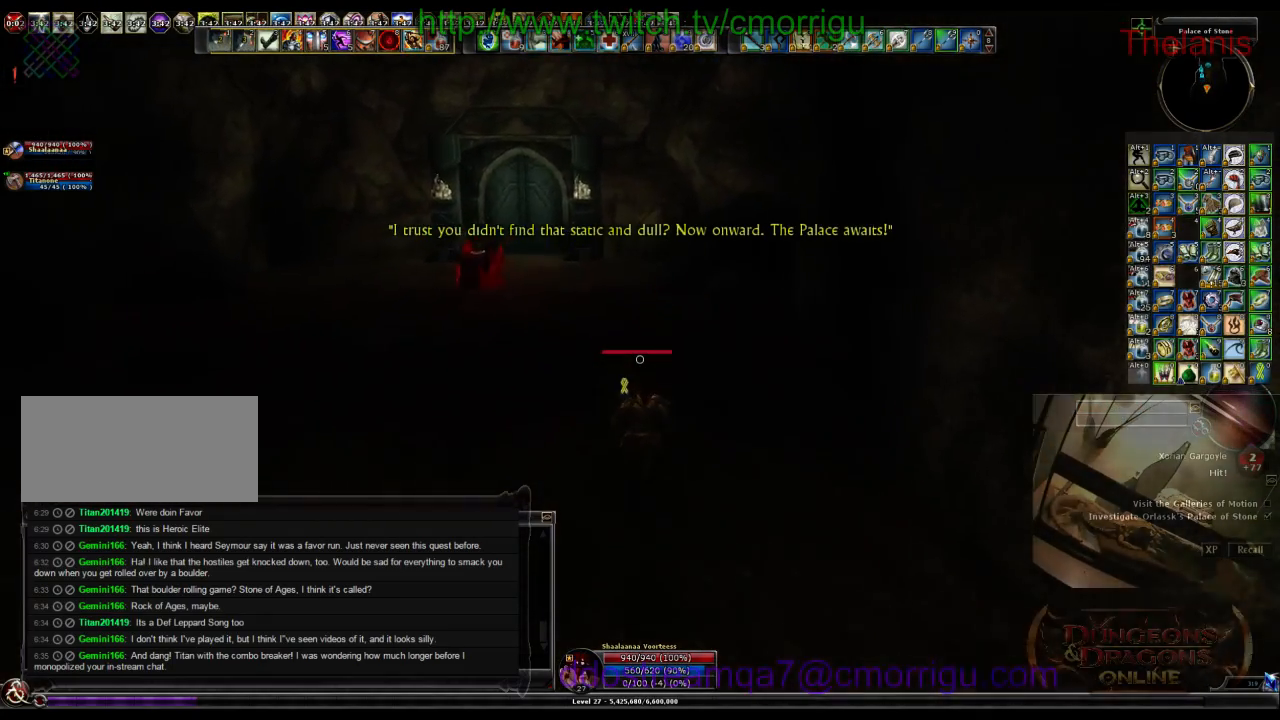
{"keys": ["w"], "events": []}
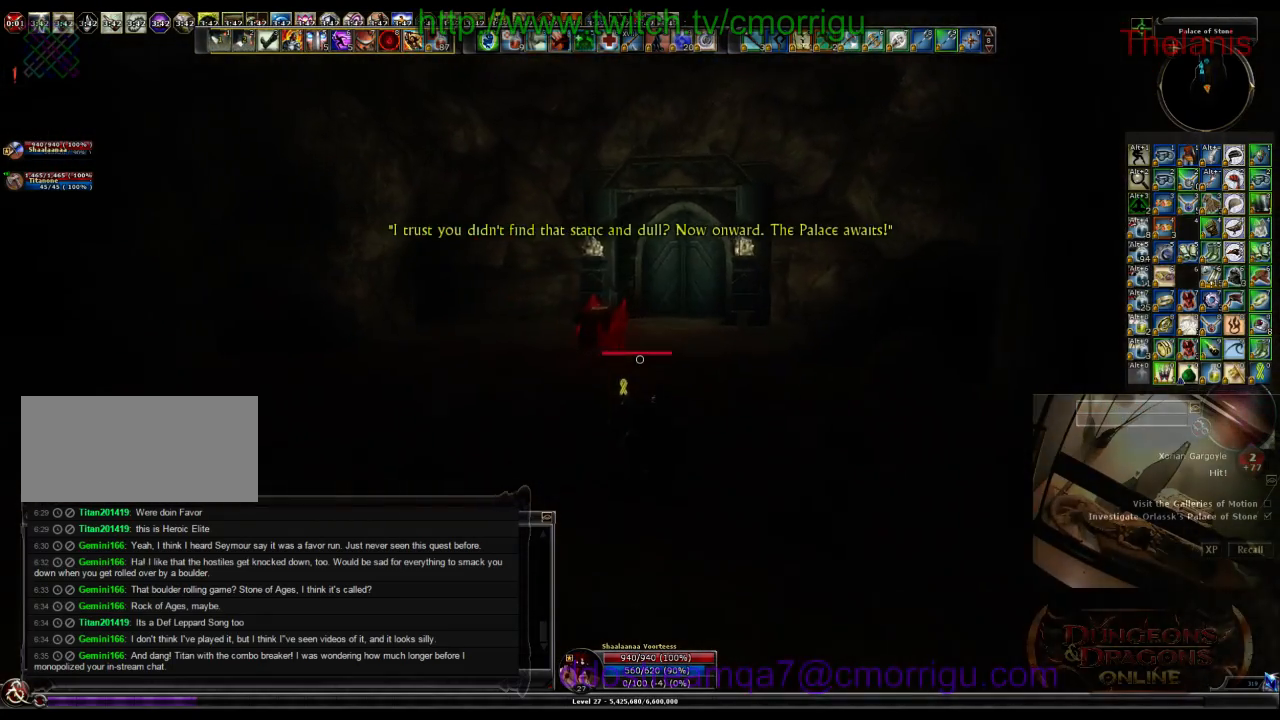
{"keys": ["w"], "events": []}
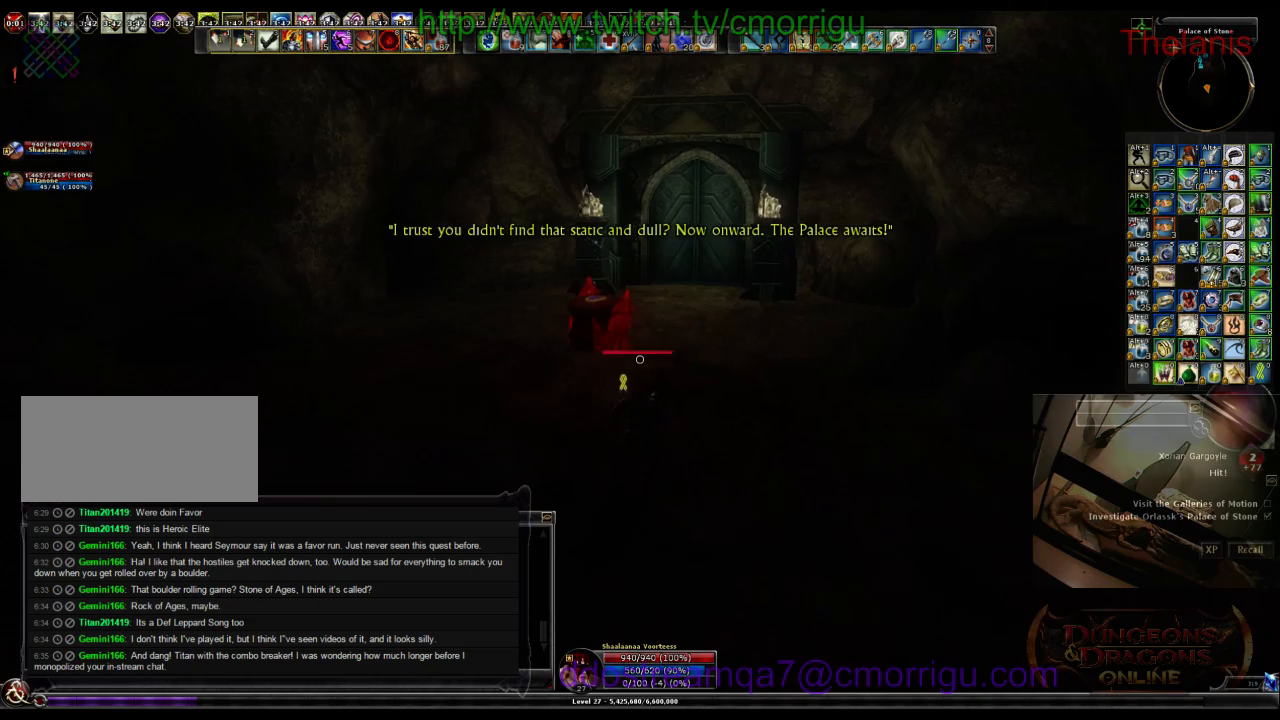
{"keys": ["w"], "events": []}
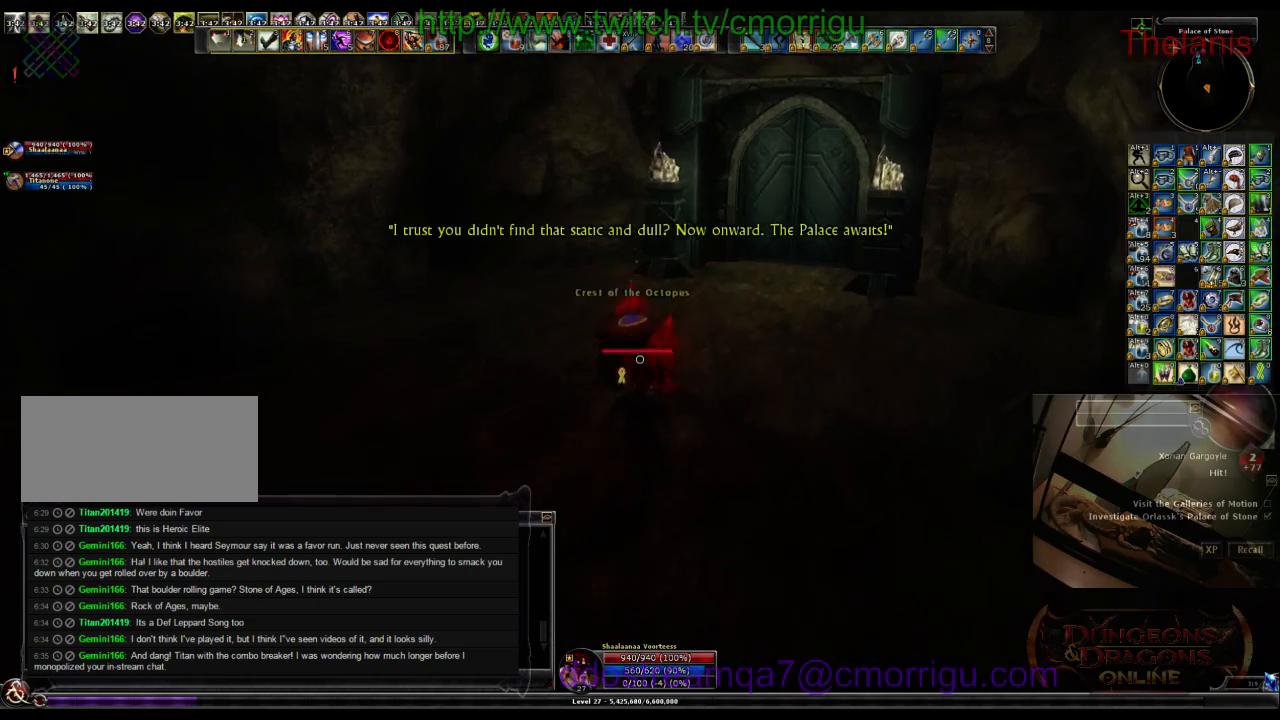
{"keys": [], "events": [[133, "w", "up"]]}
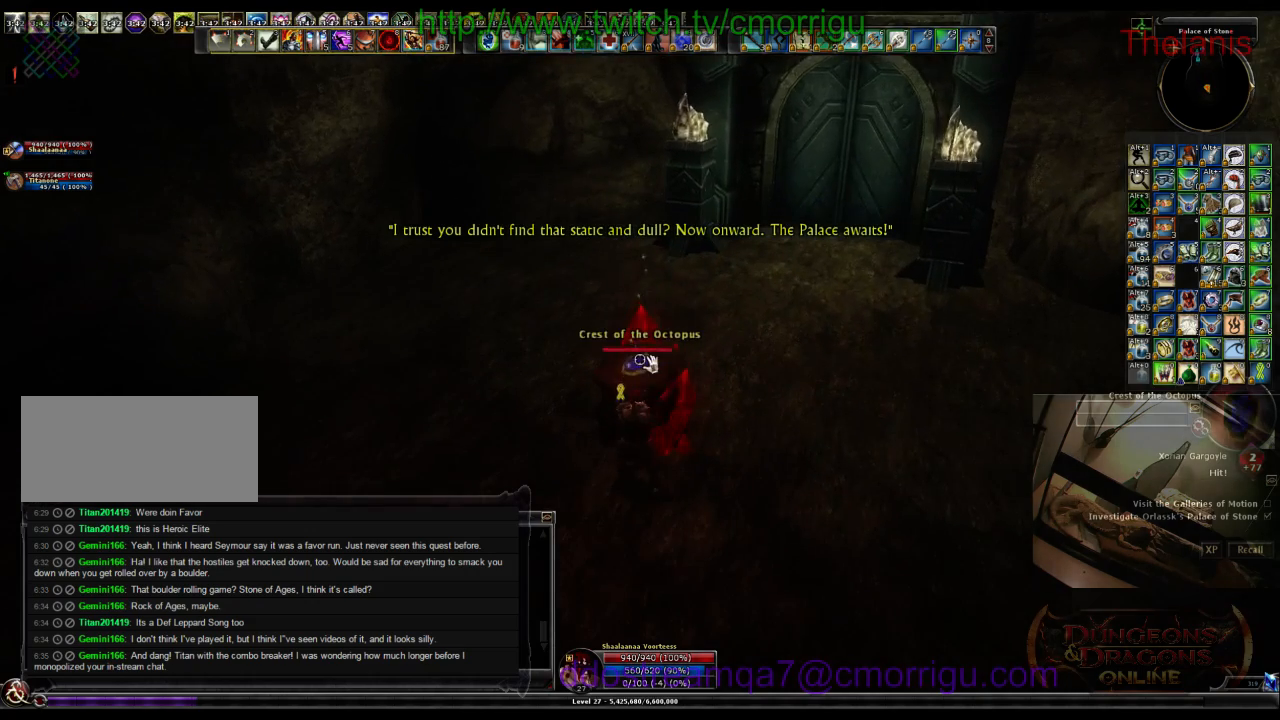
{"keys": ["d"], "events": [[500, "d", "down"]]}
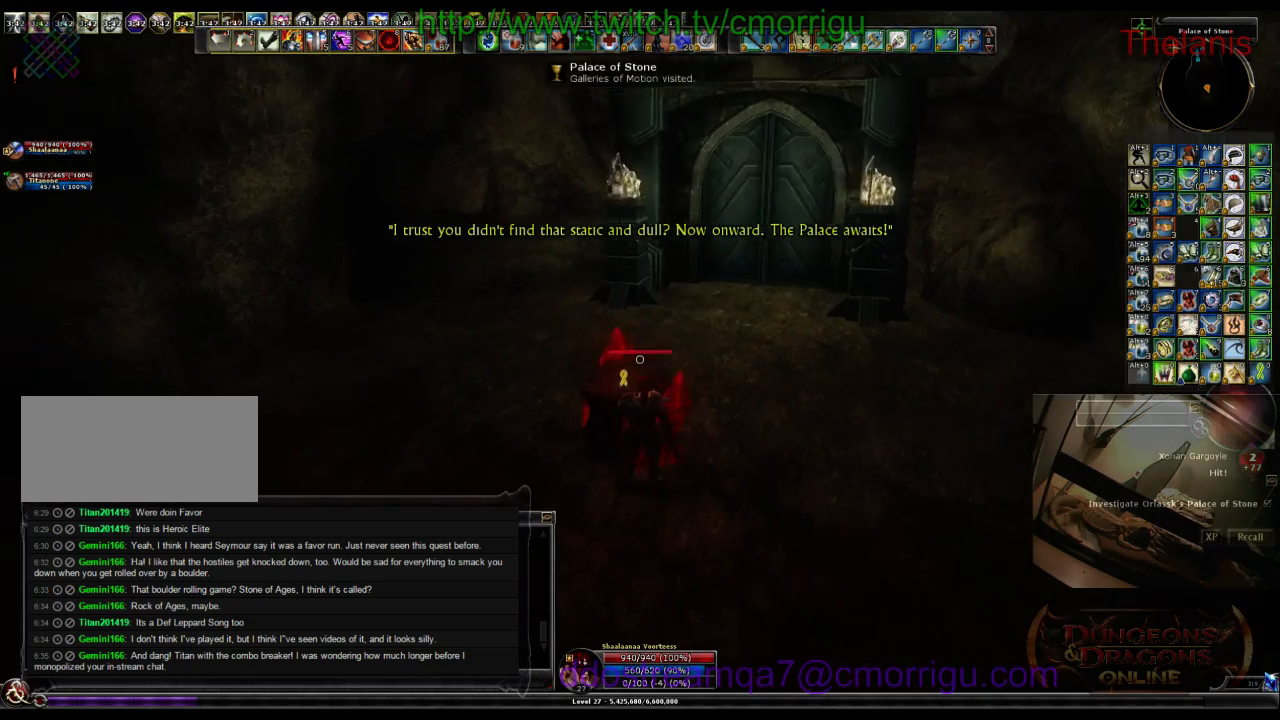
{"keys": ["w"], "events": [[266, "w", "down"], [366, "d", "up"]]}
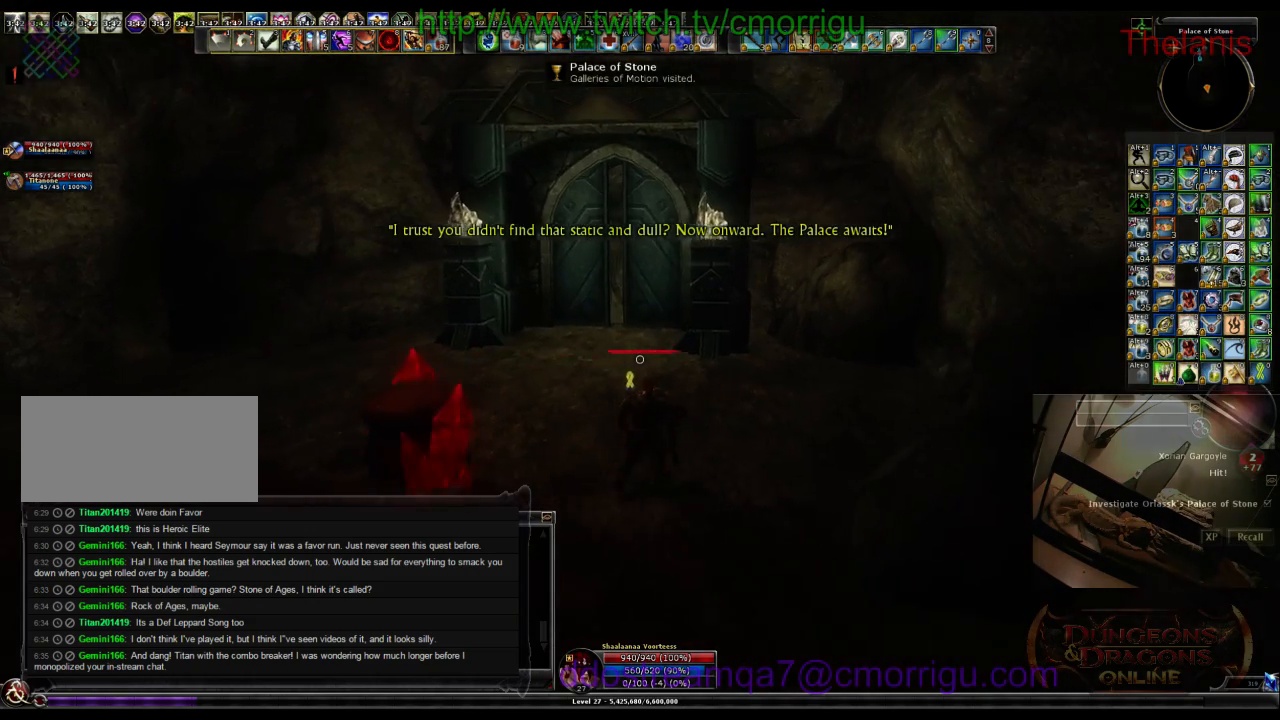
{"keys": ["a", "ctrl_r", "w"], "events": [[466, "a", "down"], [466, "ctrl_r", "down"]]}
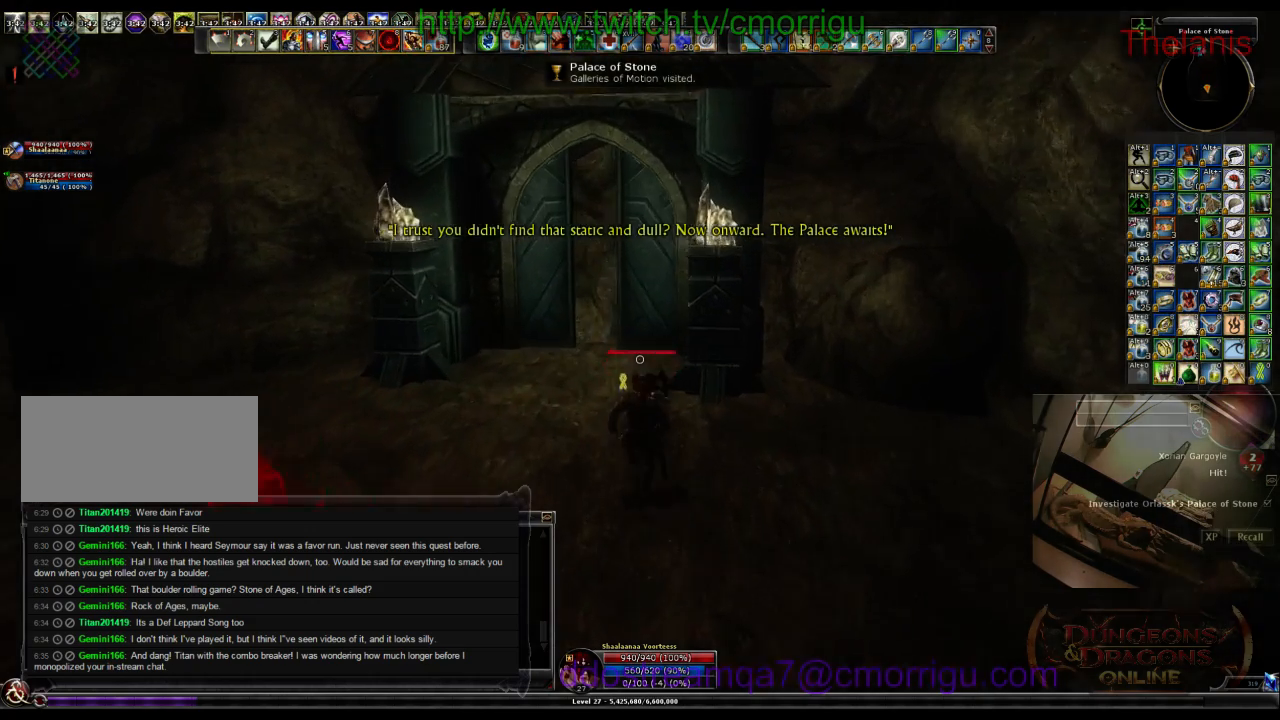
{"keys": ["w"], "events": [[66, "ctrl_r", "up"], [266, "a", "up"]]}
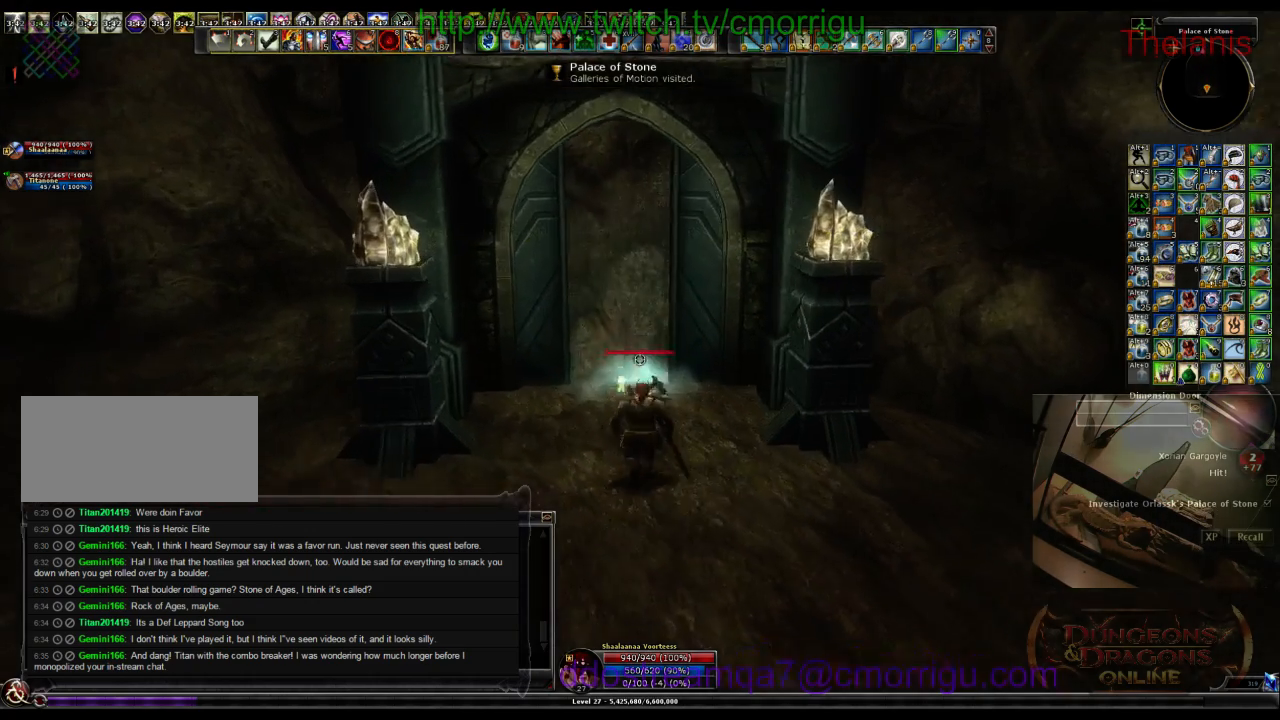
{"keys": ["w"], "events": []}